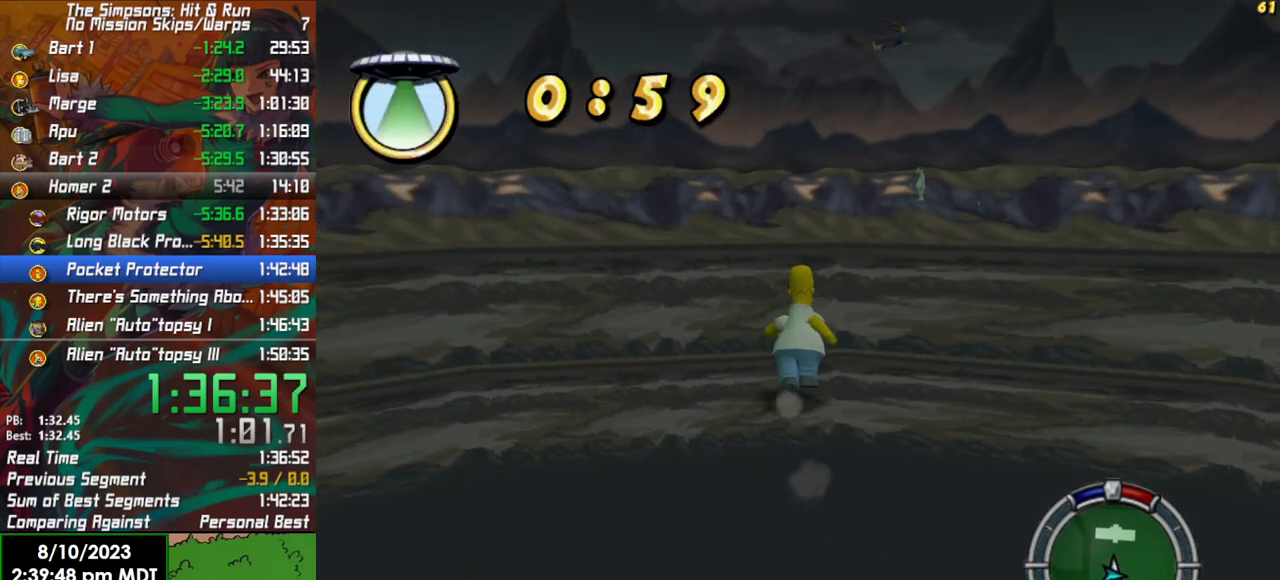
Gameplay with a controller (Xbox layout); each line is a JSON object with the inputs held at the frame after it. "events" lists button and stick changes between this image and that frame as [ms after this image, input, new state], when the widget could be followed in between.
{"buttons": ["B"], "left_stick": "up", "right_stick": "center", "events": []}
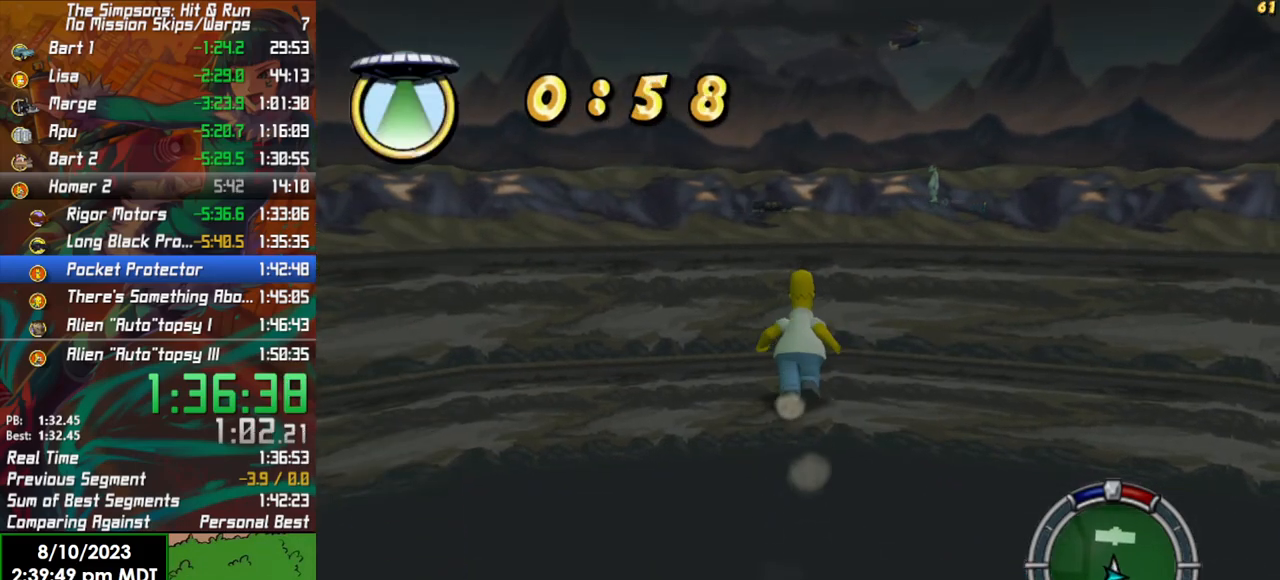
{"buttons": ["B"], "left_stick": "up", "right_stick": "center", "events": []}
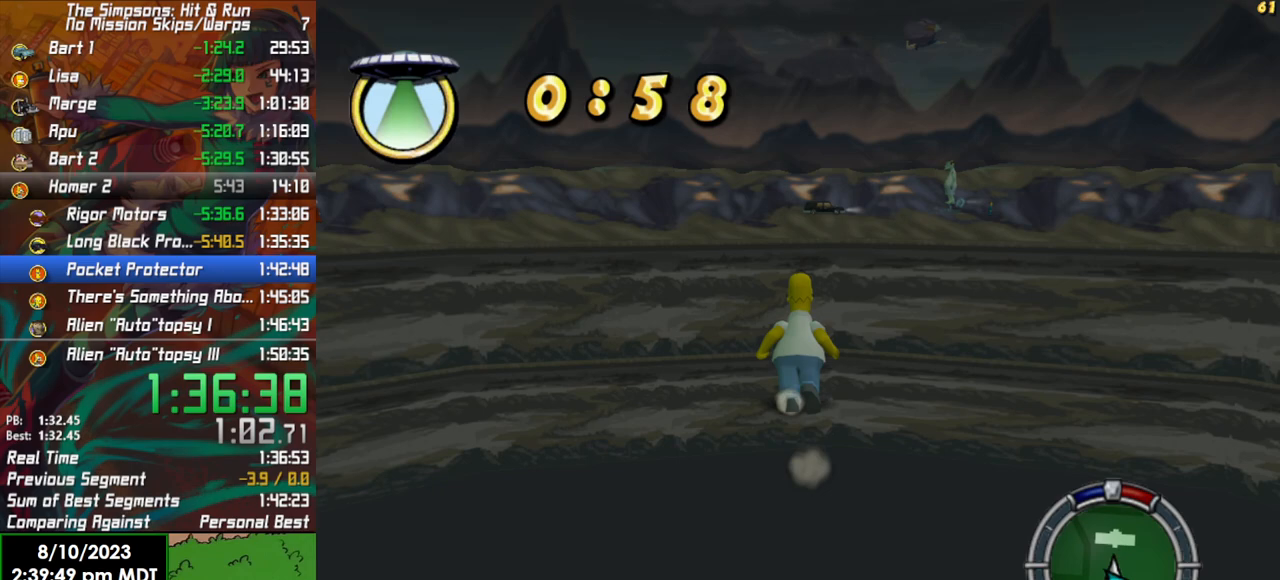
{"buttons": ["B"], "left_stick": "up", "right_stick": "center", "events": []}
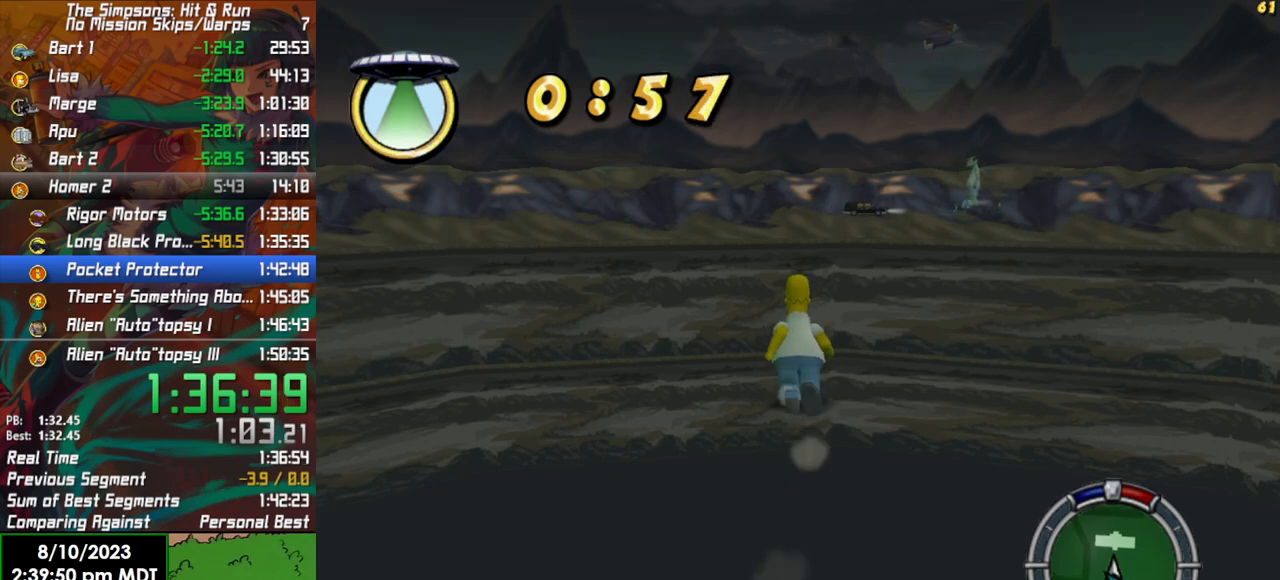
{"buttons": ["B"], "left_stick": "up", "right_stick": "center", "events": []}
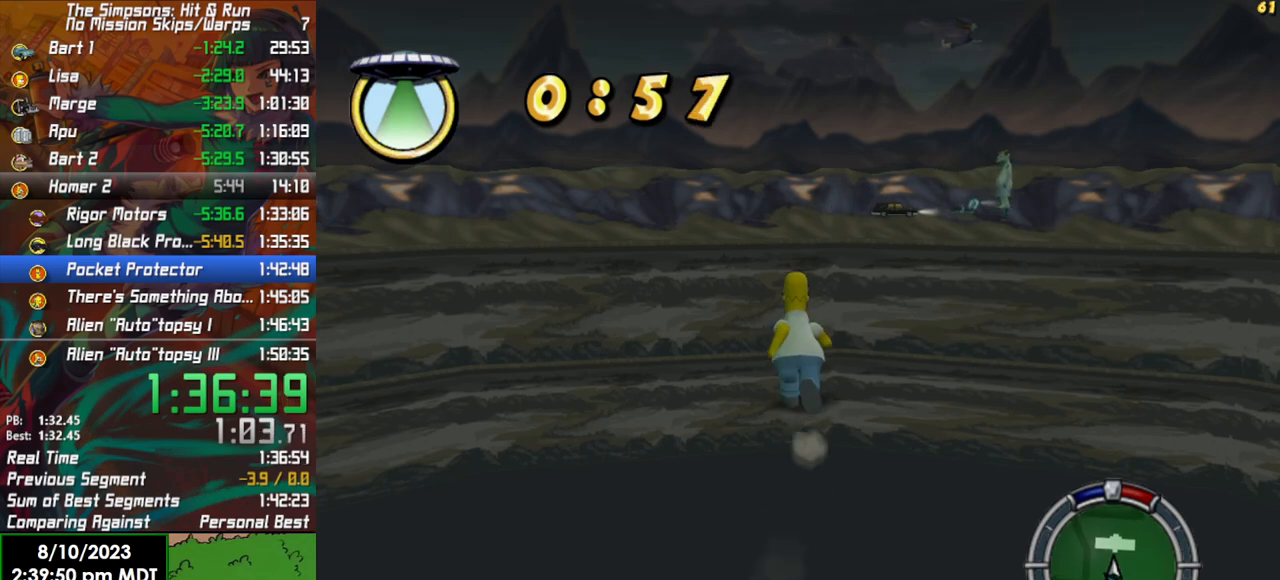
{"buttons": ["B", "X"], "left_stick": "up", "right_stick": "center", "events": [[450, "X", "down"]]}
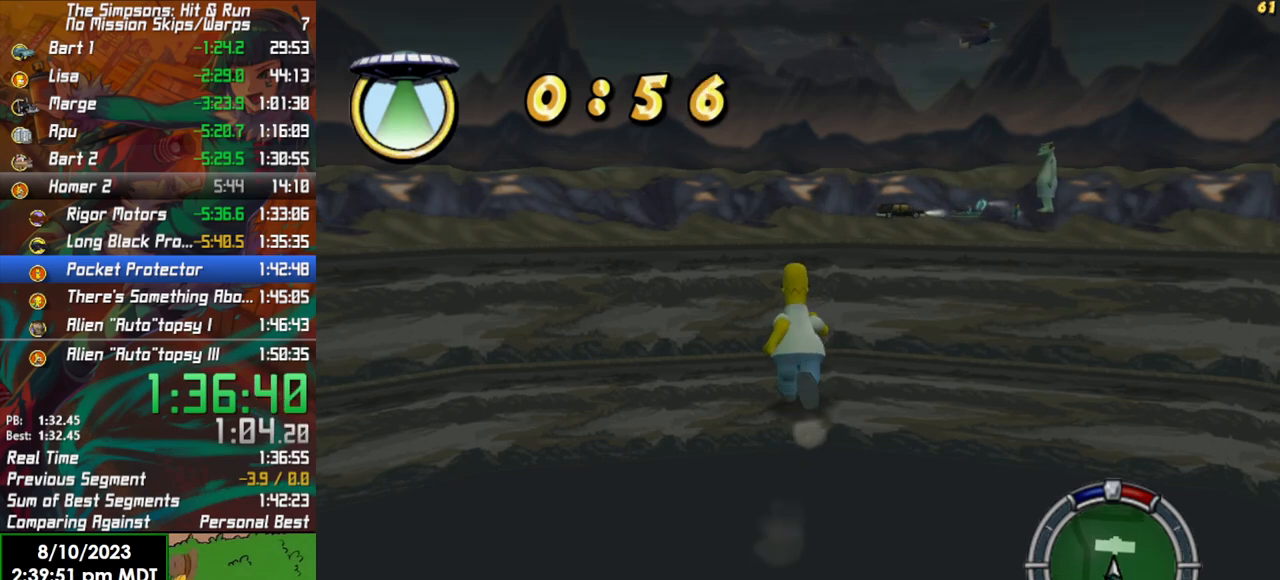
{"buttons": ["B"], "left_stick": "up", "right_stick": "center", "events": [[117, "X", "up"]]}
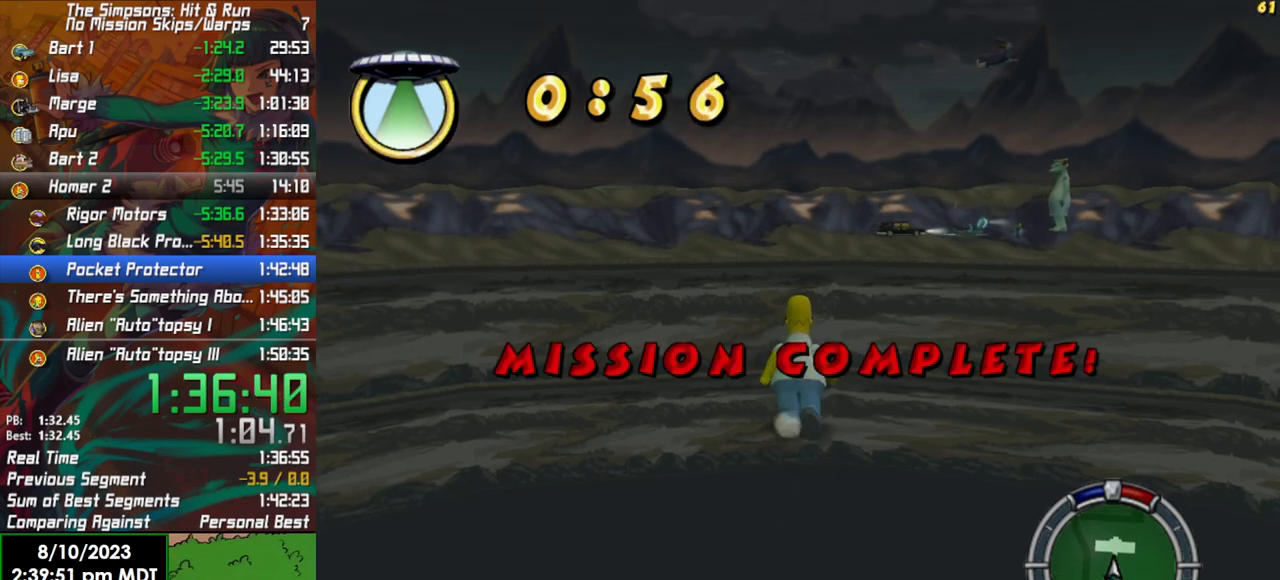
{"buttons": ["B"], "left_stick": "up", "right_stick": "center", "events": []}
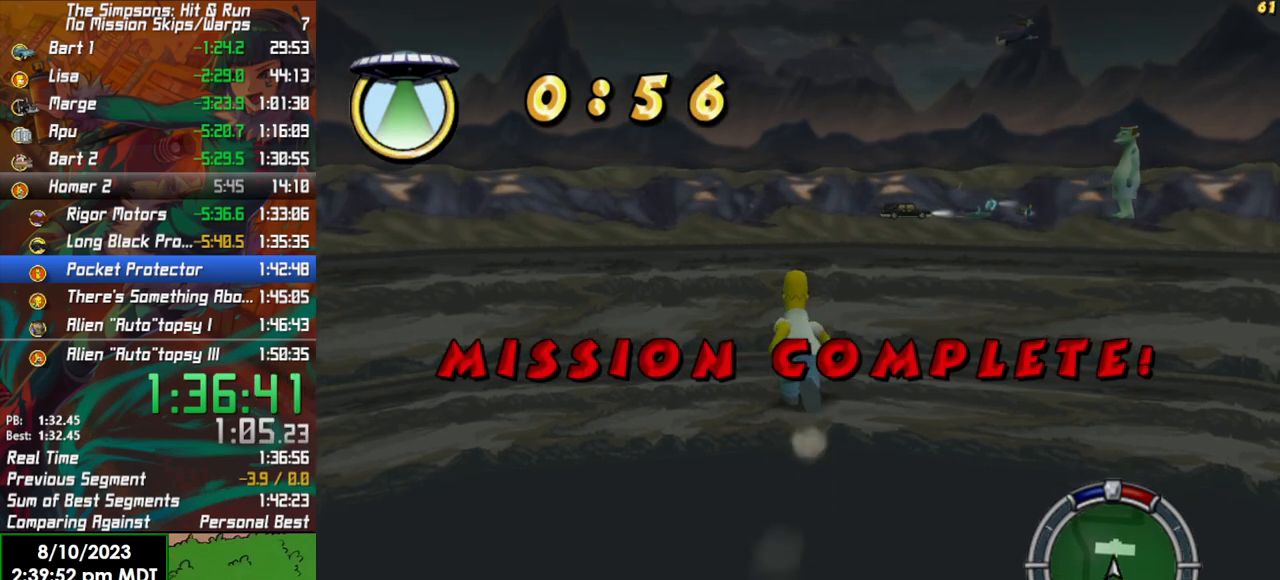
{"buttons": ["B"], "left_stick": "up", "right_stick": "center", "events": []}
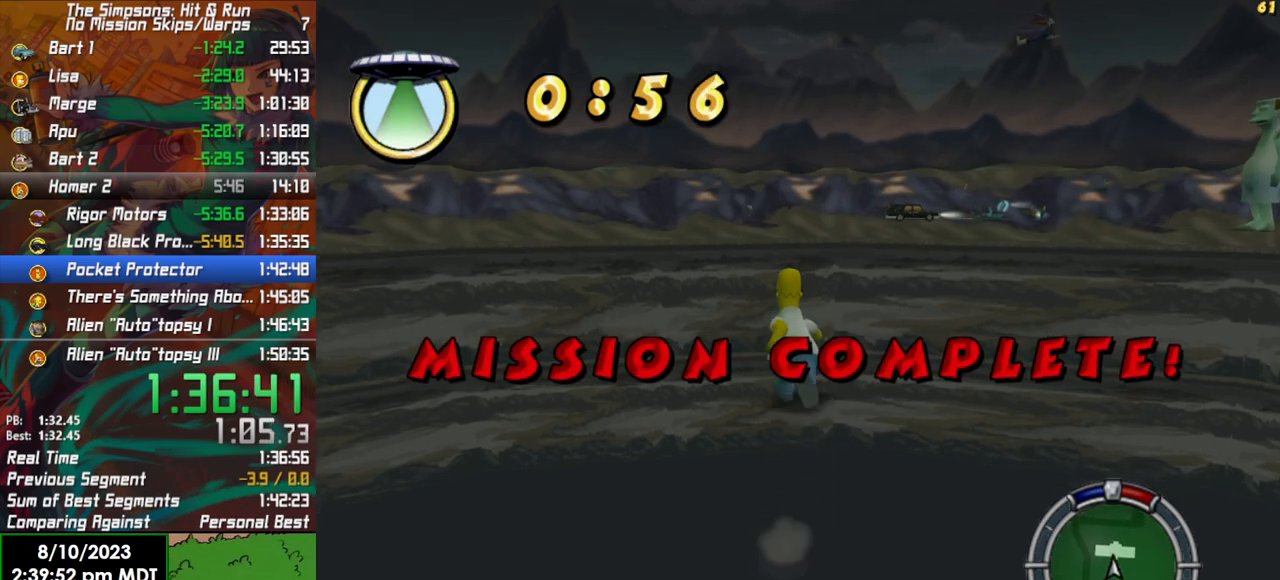
{"buttons": ["B"], "left_stick": "up", "right_stick": "center", "events": []}
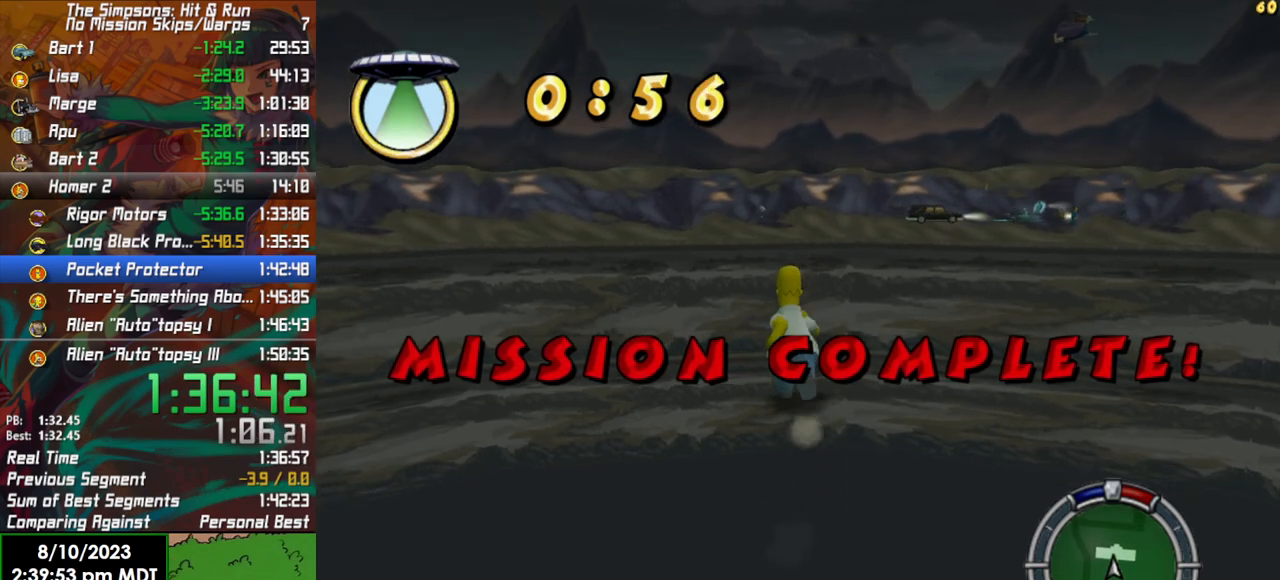
{"buttons": ["B"], "left_stick": "up", "right_stick": "center", "events": []}
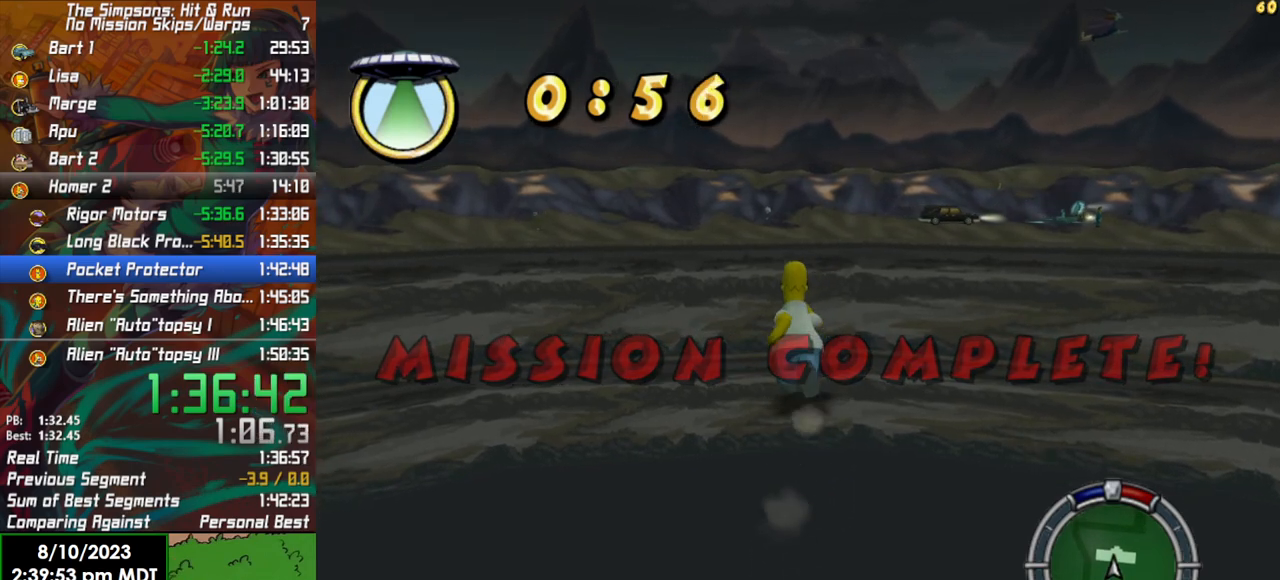
{"buttons": ["B"], "left_stick": "up", "right_stick": "center", "events": []}
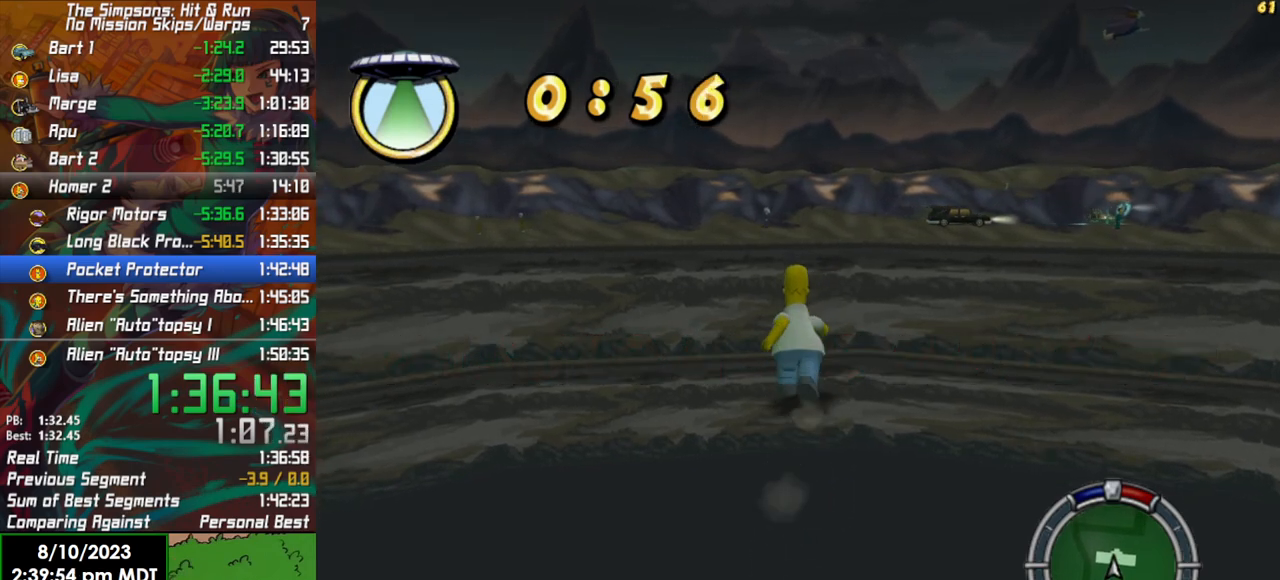
{"buttons": ["B"], "left_stick": "up", "right_stick": "center", "events": []}
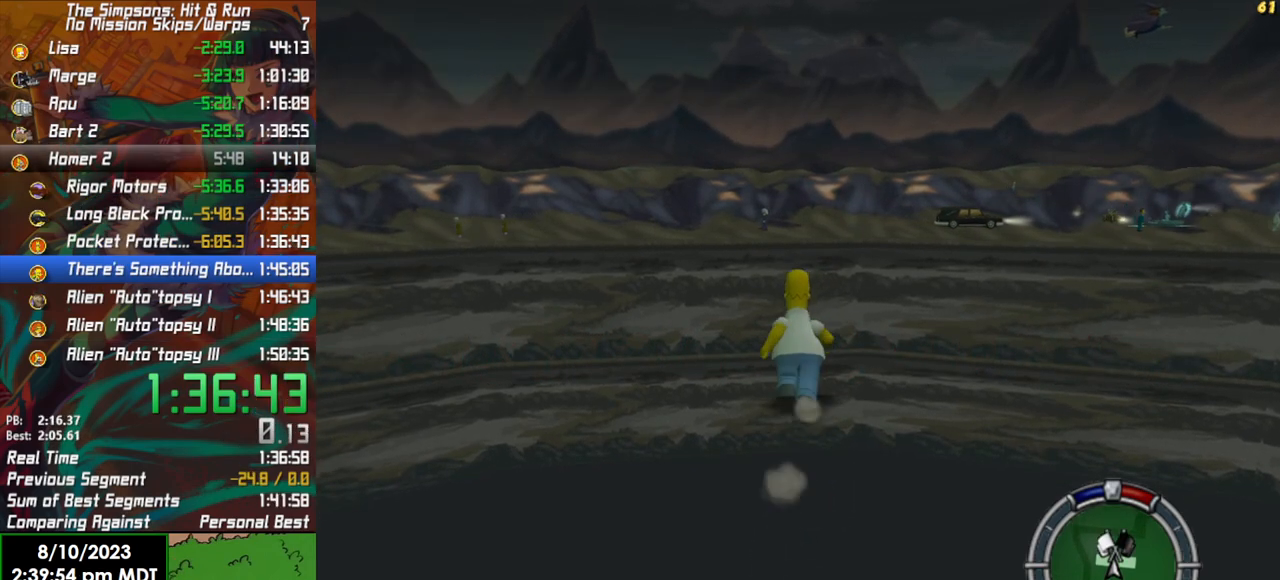
{"buttons": ["B"], "left_stick": "up", "right_stick": "center", "events": []}
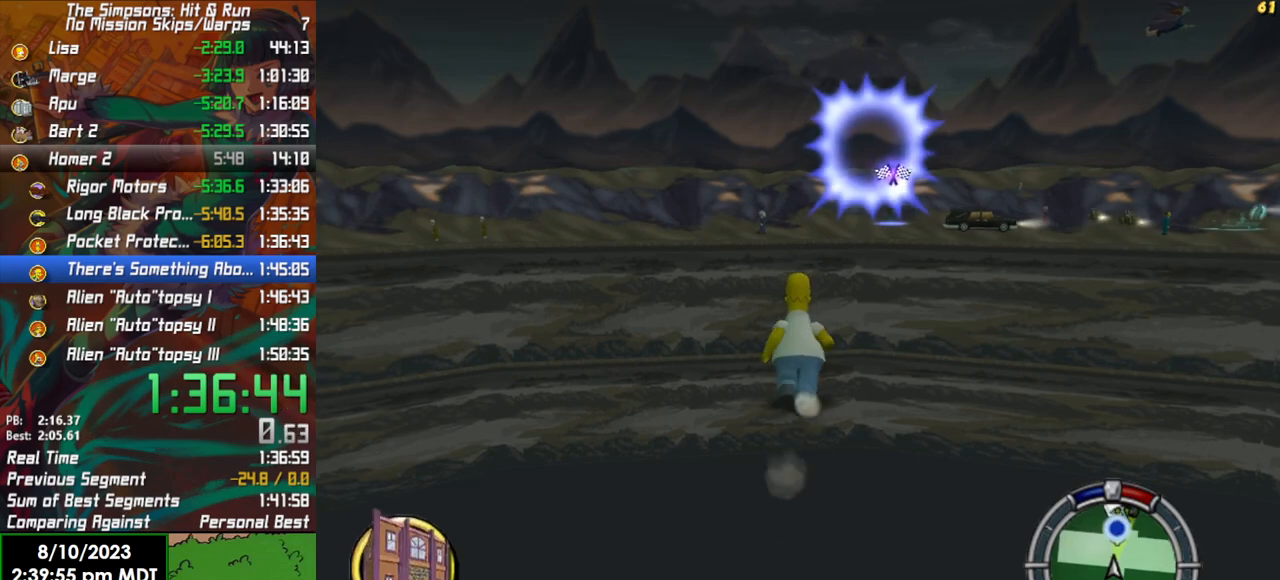
{"buttons": ["B"], "left_stick": "up", "right_stick": "center", "events": []}
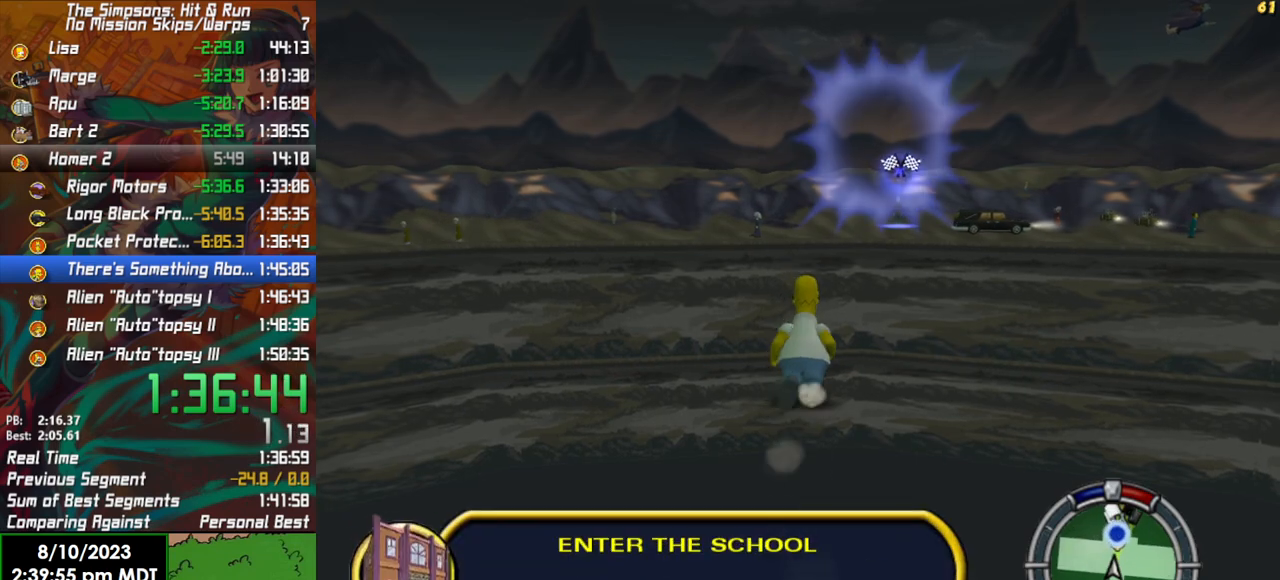
{"buttons": ["B"], "left_stick": "up", "right_stick": "center", "events": []}
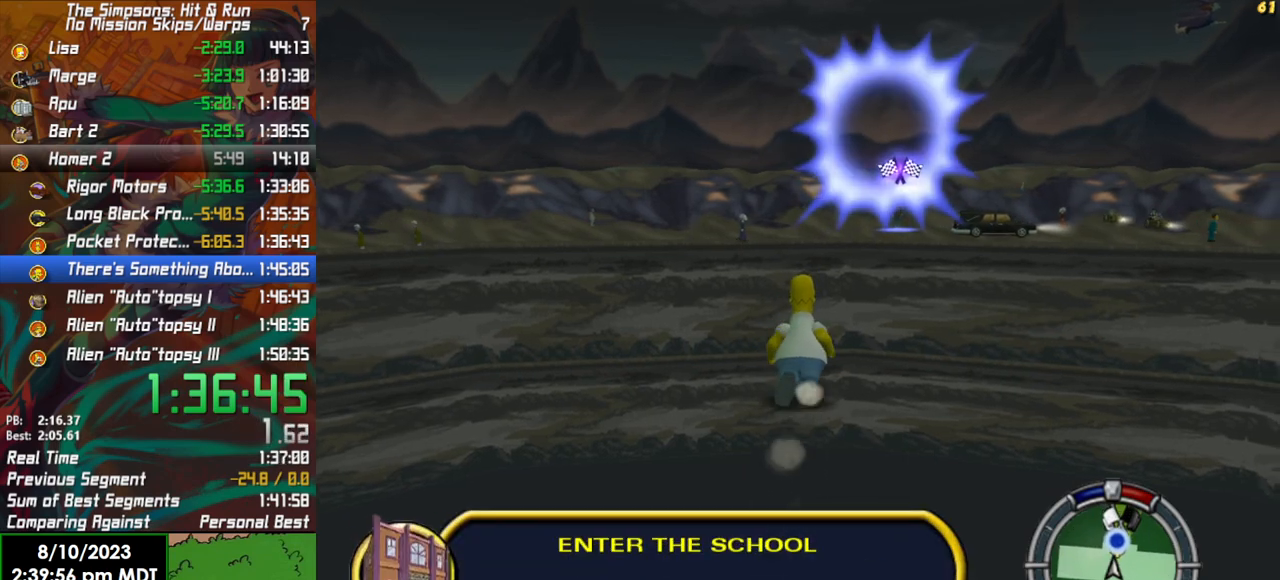
{"buttons": ["B"], "left_stick": "up", "right_stick": "center", "events": []}
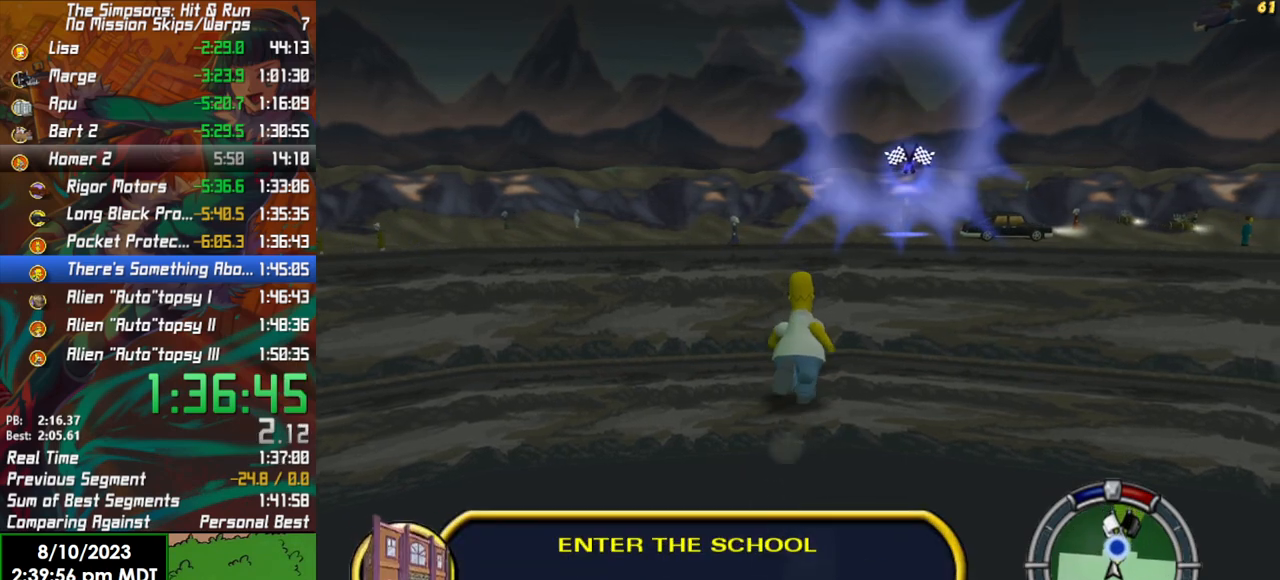
{"buttons": ["B"], "left_stick": "up", "right_stick": "center", "events": []}
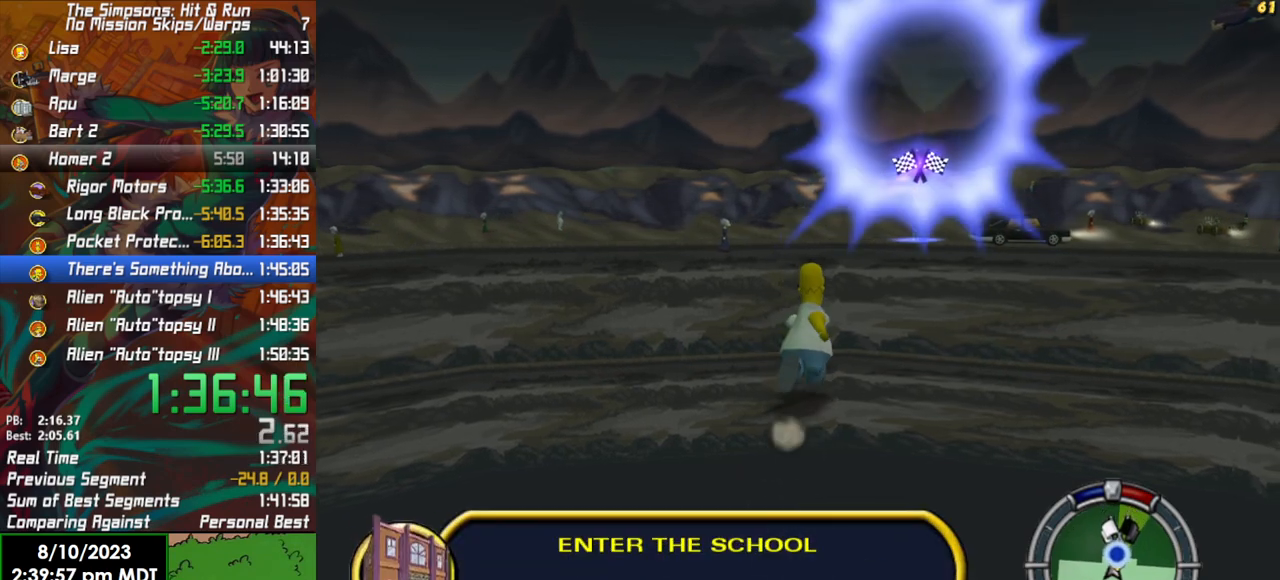
{"buttons": ["B"], "left_stick": "up", "right_stick": "center", "events": []}
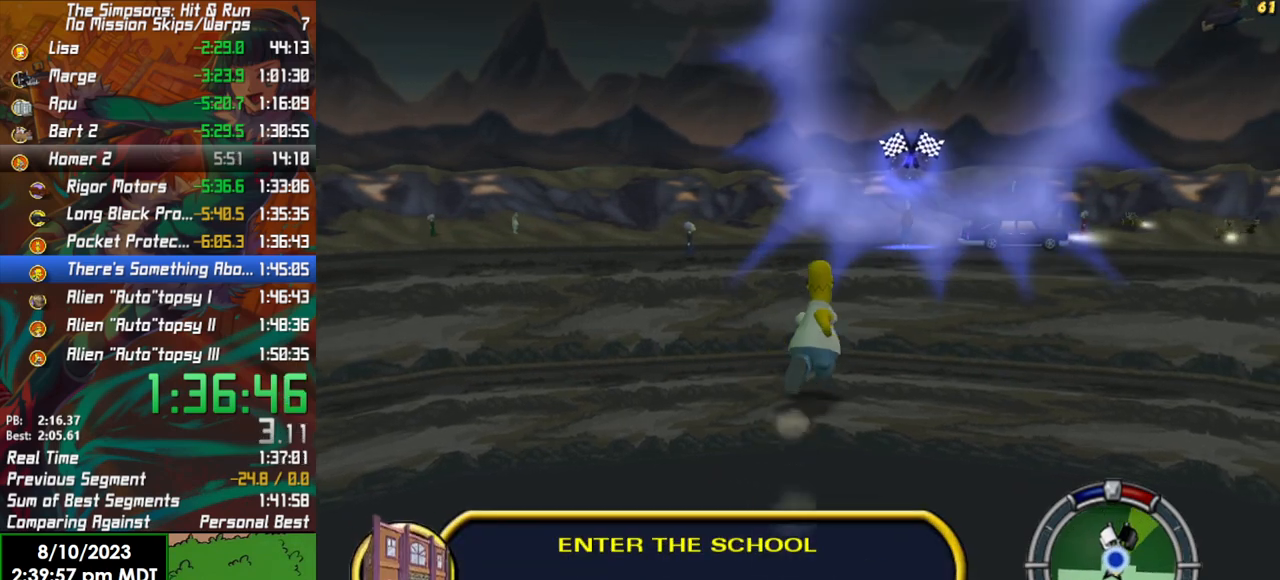
{"buttons": ["B"], "left_stick": "up", "right_stick": "center", "events": []}
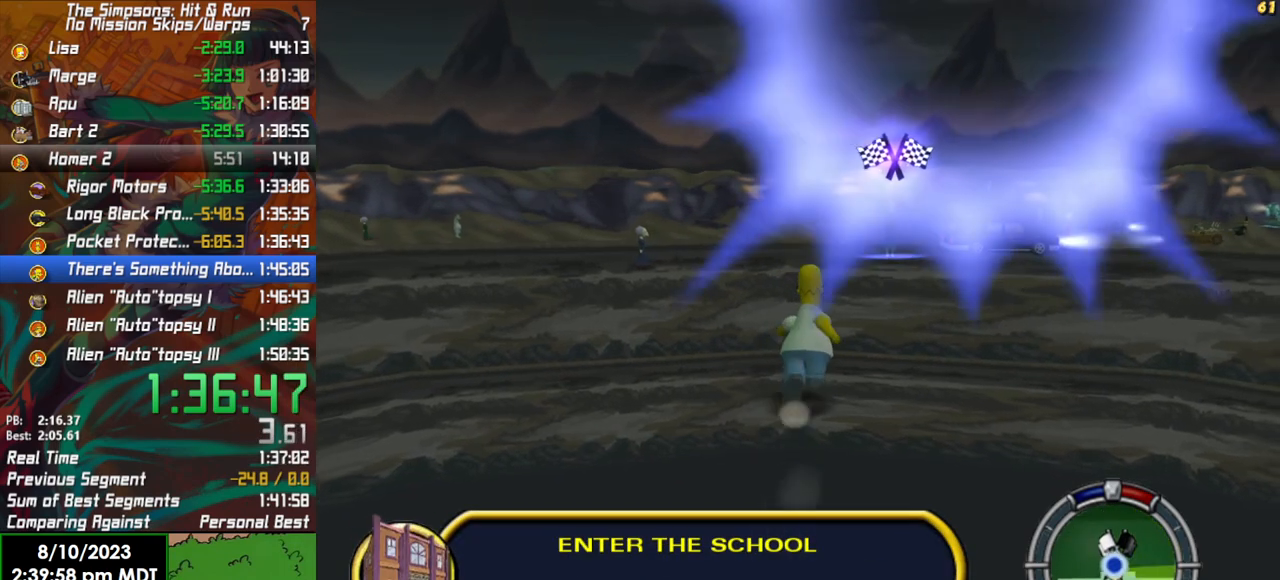
{"buttons": ["B"], "left_stick": "up", "right_stick": "center", "events": []}
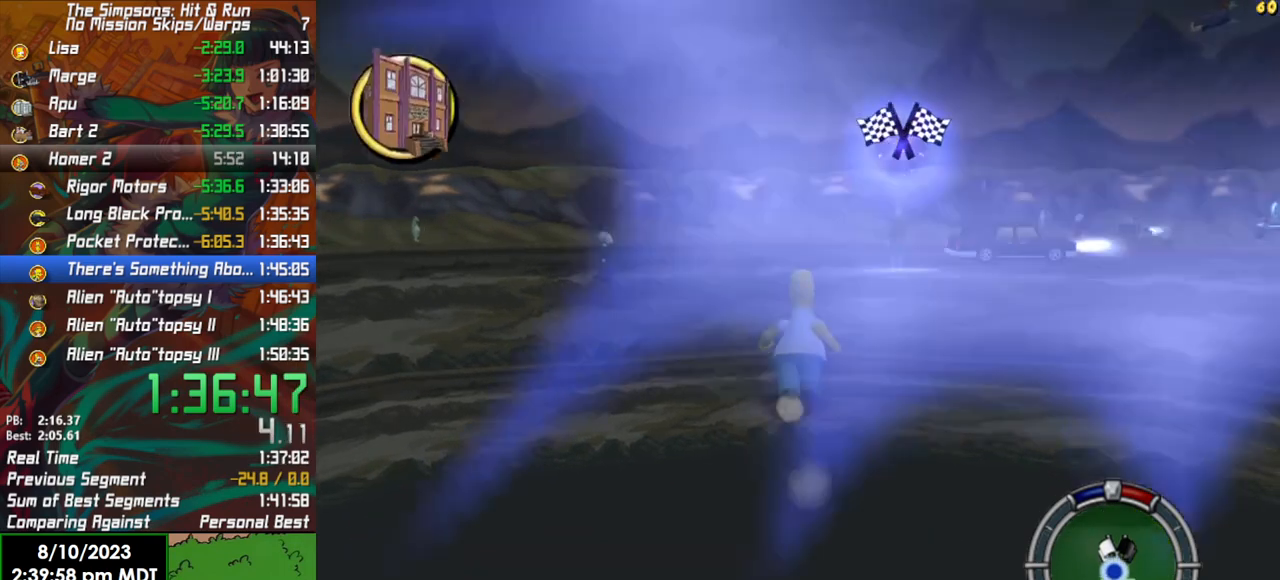
{"buttons": ["B"], "left_stick": "up", "right_stick": "center", "events": []}
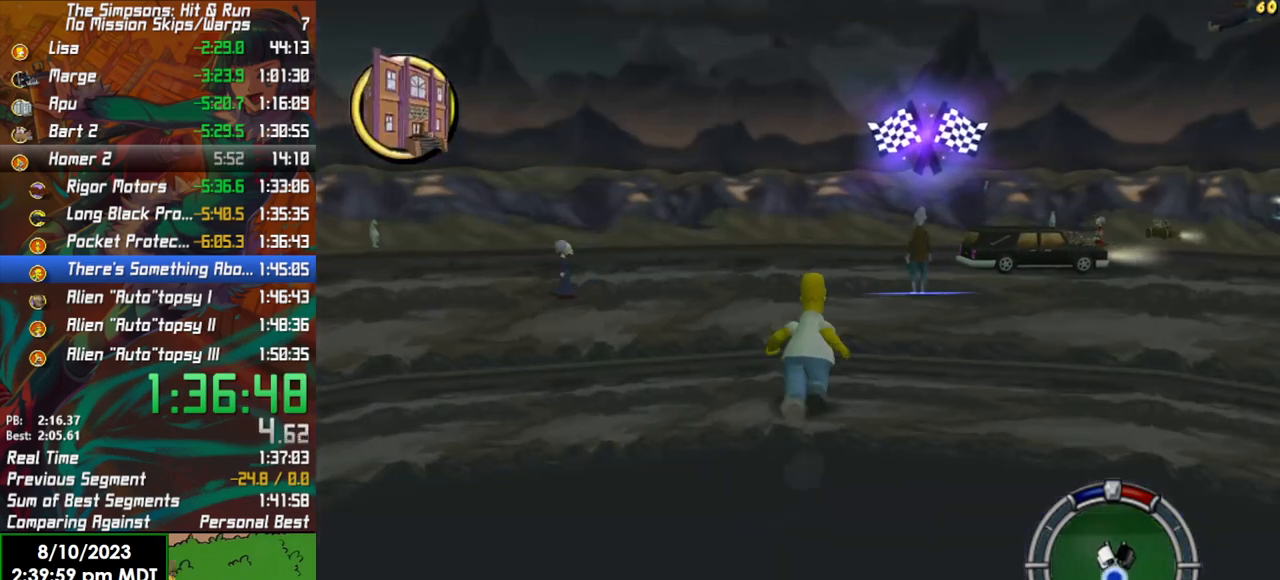
{"buttons": ["B"], "left_stick": "up", "right_stick": "center", "events": []}
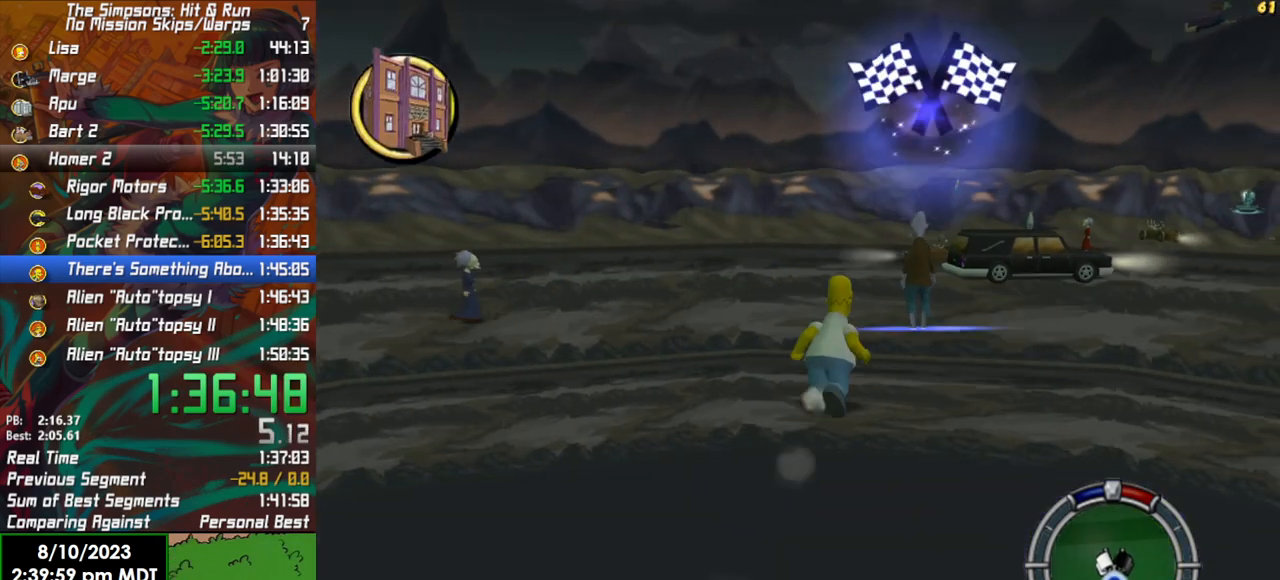
{"buttons": [], "left_stick": "center", "right_stick": "center", "events": [[350, "Y", "down"], [433, "B", "up"], [467, "Y", "up"], [467, "left_stick", "center"]]}
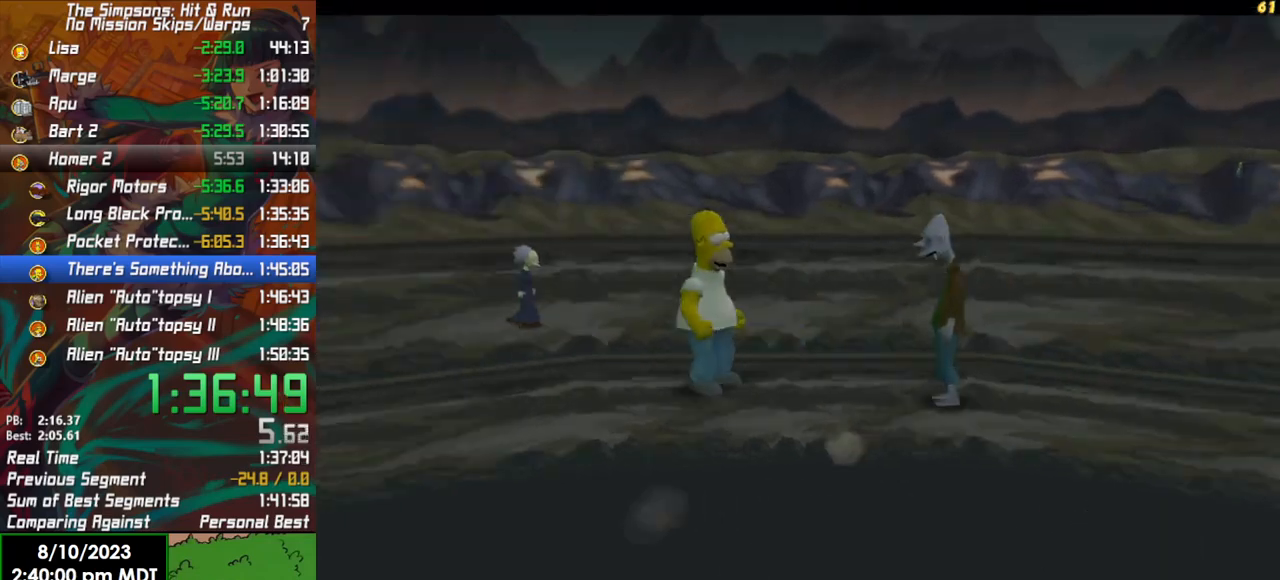
{"buttons": ["A"], "left_stick": "center", "right_stick": "center", "events": [[417, "A", "down"]]}
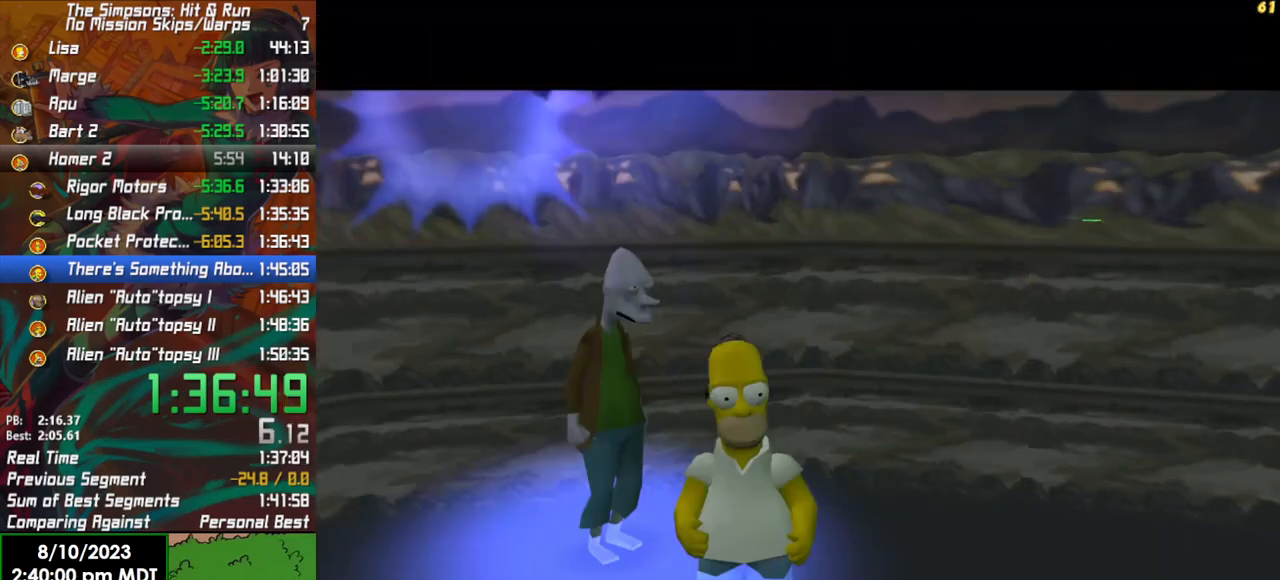
{"buttons": [], "left_stick": "center", "right_stick": "center", "events": [[17, "A", "up"]]}
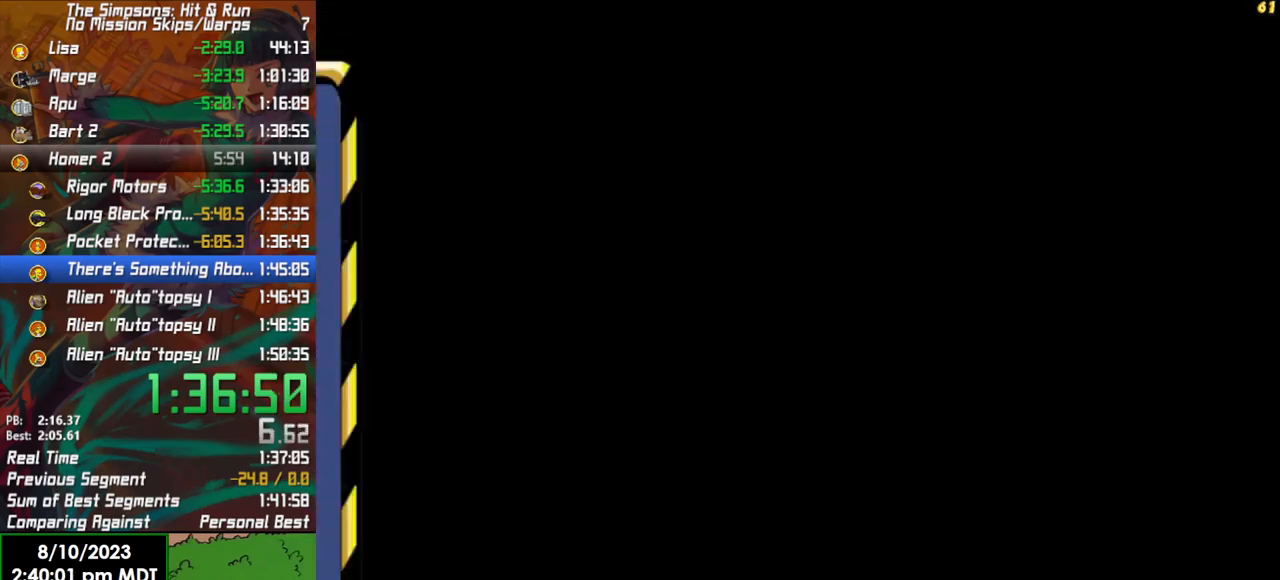
{"buttons": [], "left_stick": "center", "right_stick": "center", "events": [[167, "A", "down"], [250, "A", "up"]]}
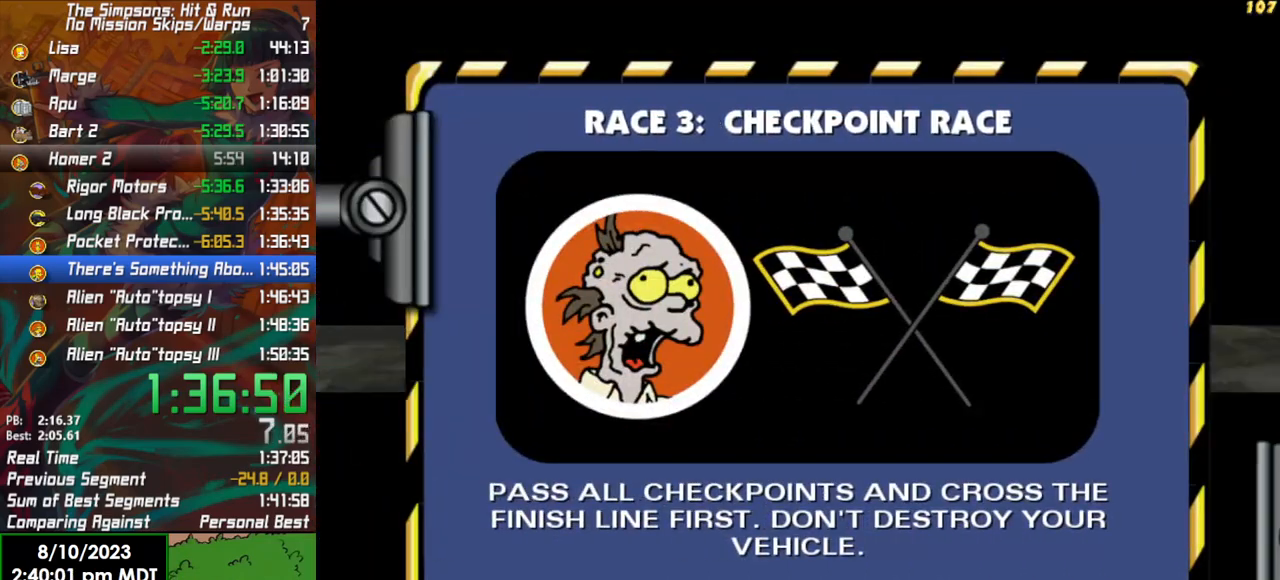
{"buttons": [], "left_stick": "center", "right_stick": "center", "events": []}
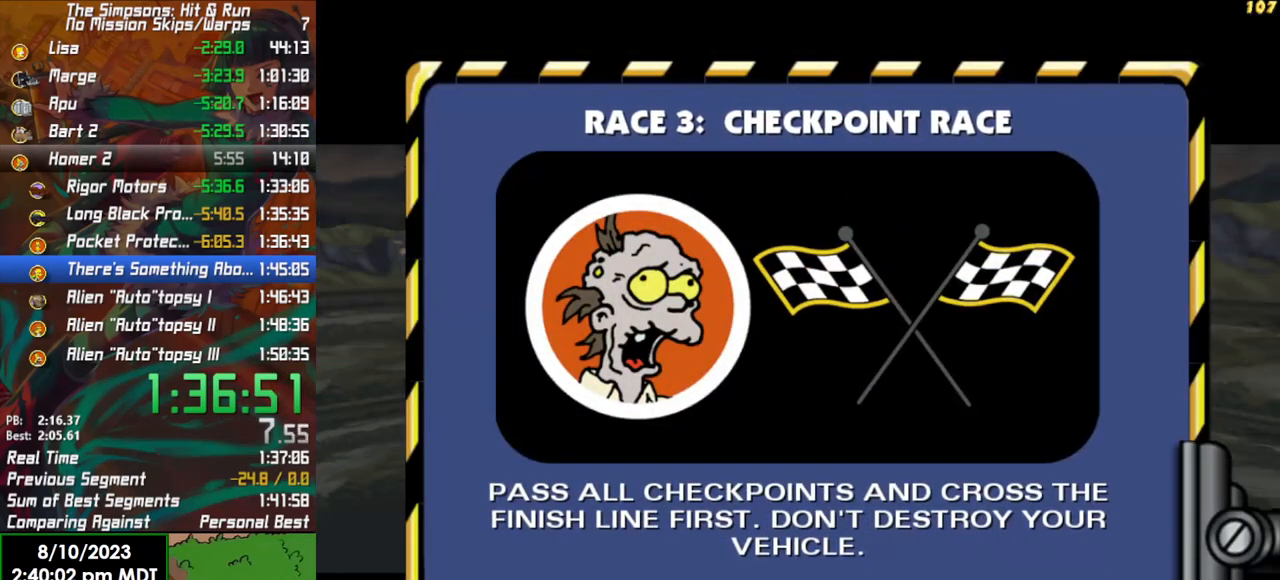
{"buttons": [], "left_stick": "center", "right_stick": "center", "events": []}
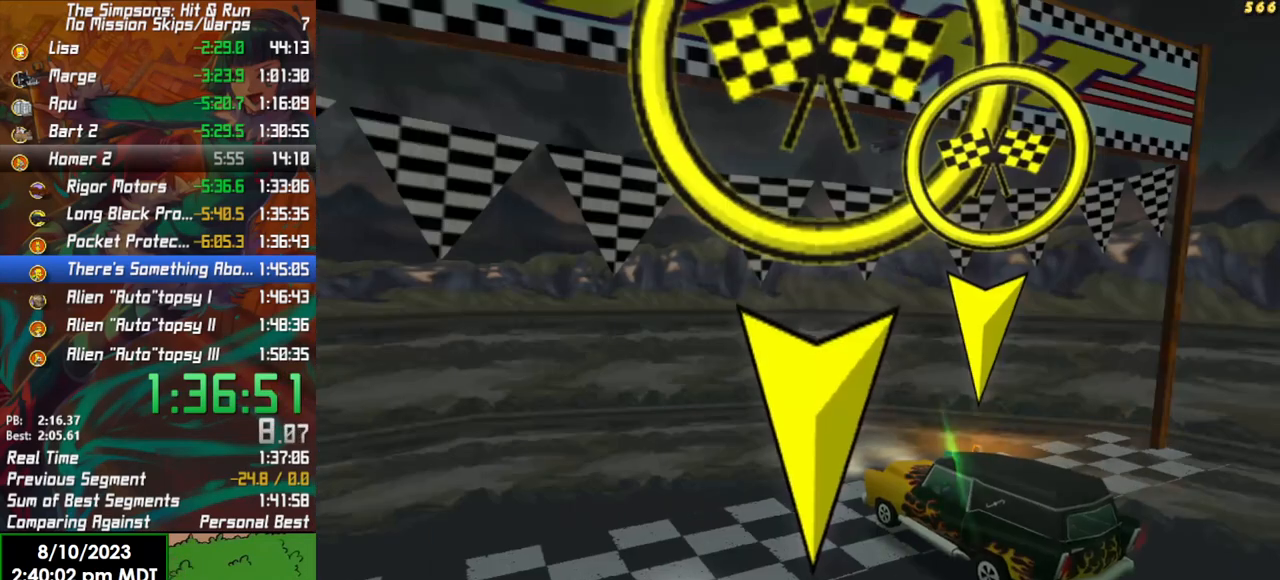
{"buttons": [], "left_stick": "center", "right_stick": "center", "events": [[67, "START", "down"], [200, "START", "up"], [400, "DPAD_DOWN", "down"], [467, "DPAD_DOWN", "up"]]}
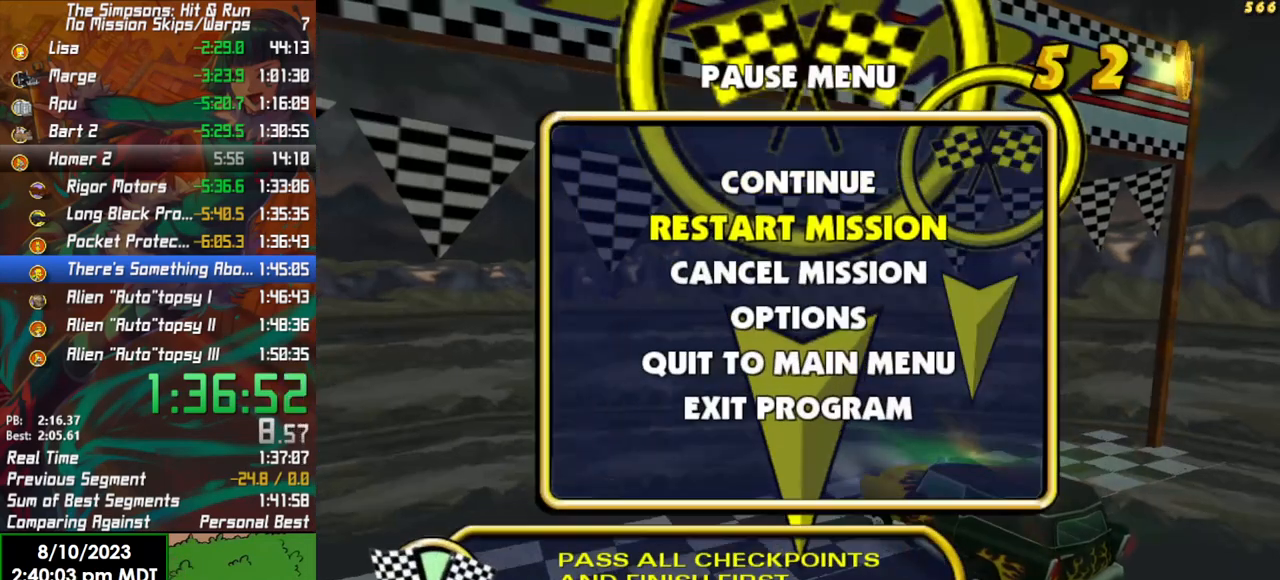
{"buttons": [], "left_stick": "center", "right_stick": "center", "events": [[33, "DPAD_DOWN", "down"], [117, "DPAD_DOWN", "up"], [150, "A", "down"], [233, "A", "up"]]}